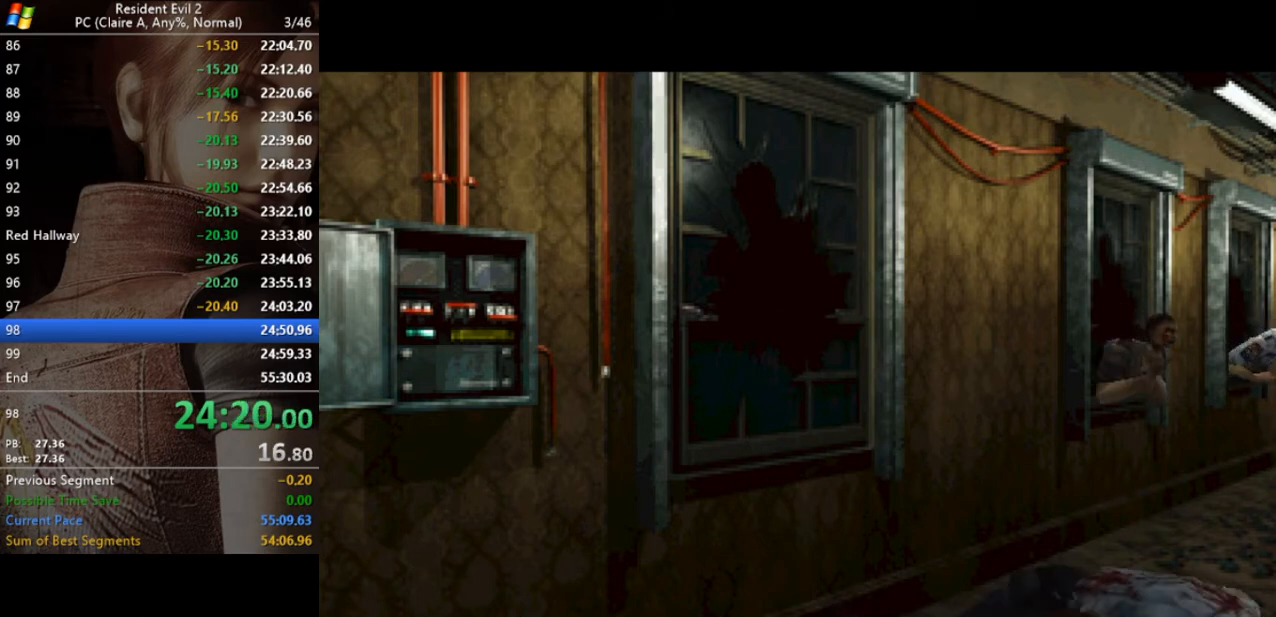
Gameplay with keyboard; each line is a JSON object with the keys held at the frame after it. "events" lists presses ("down") and releases ("up") of "a", "act", "aim", "d", "inv", "run", "s", "space" and "w" between this image and that frame as [ms after this image, input, new state], when the widget could be followed in between. No other keys are recorded. Mouse input is not recorded. Key names are as the overlay labels them; some are game actions (e.g. jump) rather than physical keys.
{"keys": ["a", "run", "w"], "events": []}
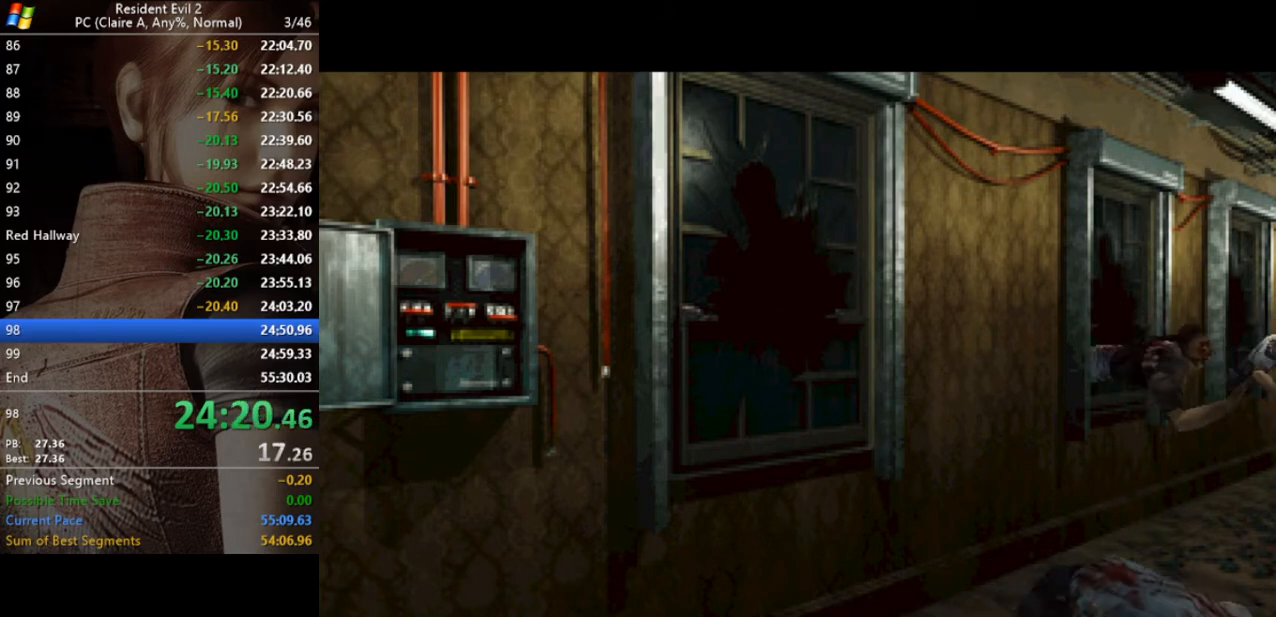
{"keys": ["a", "run", "w"], "events": []}
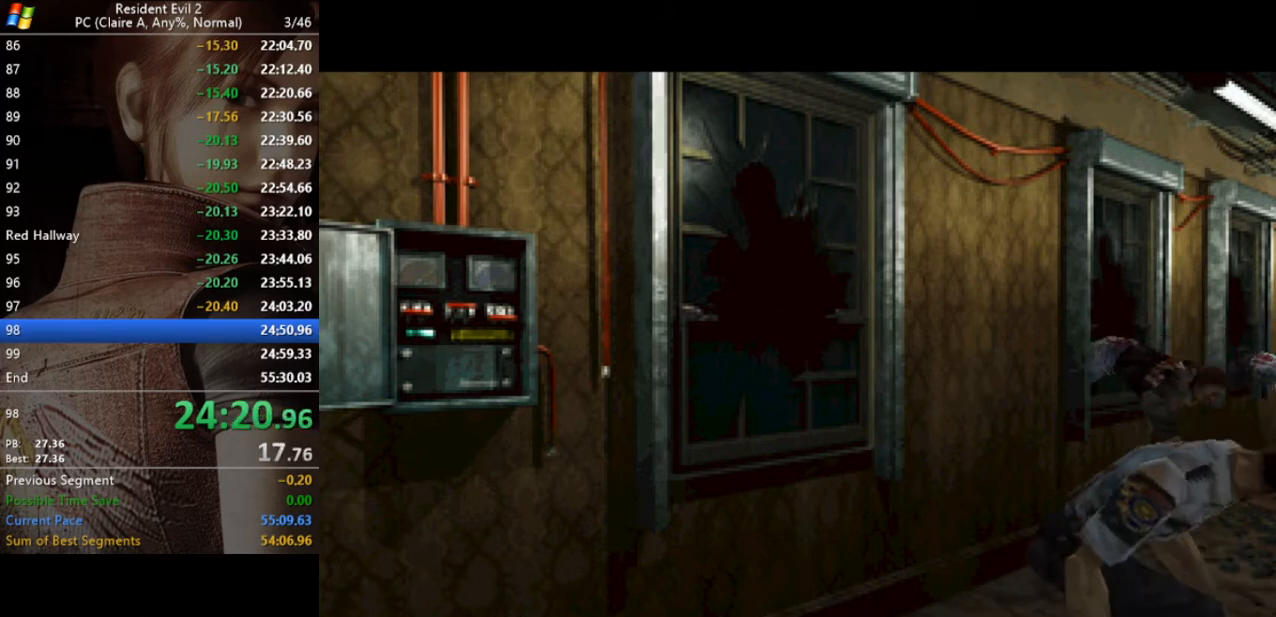
{"keys": ["a", "run", "w"], "events": []}
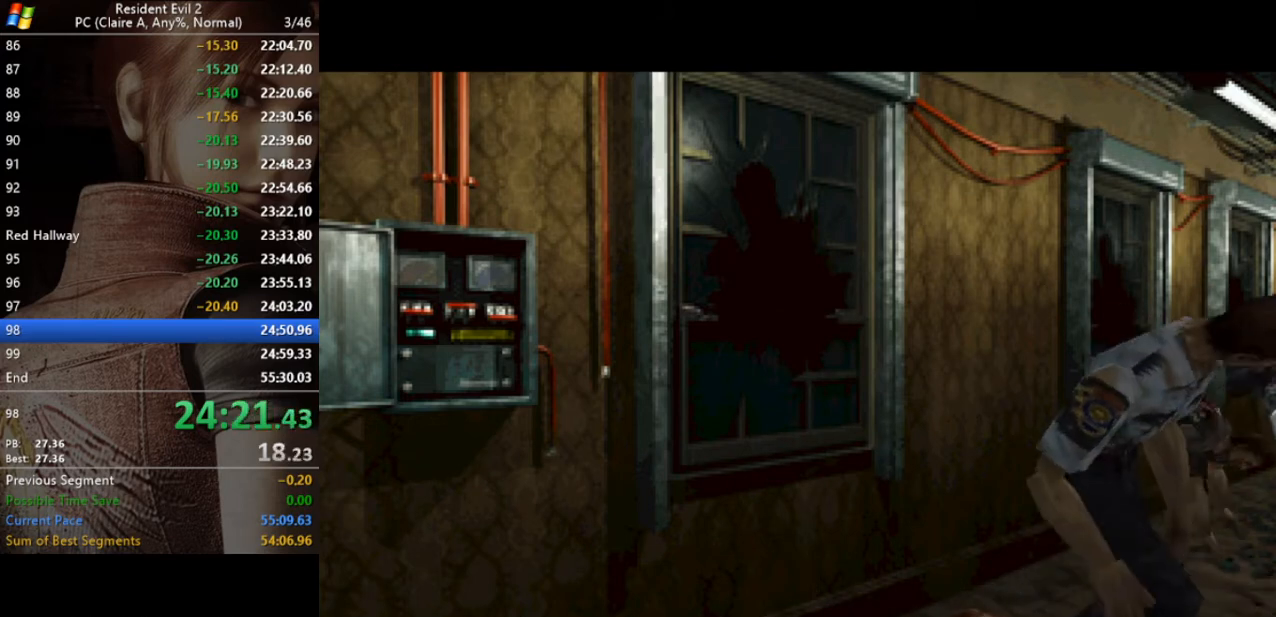
{"keys": ["a", "run", "w"], "events": []}
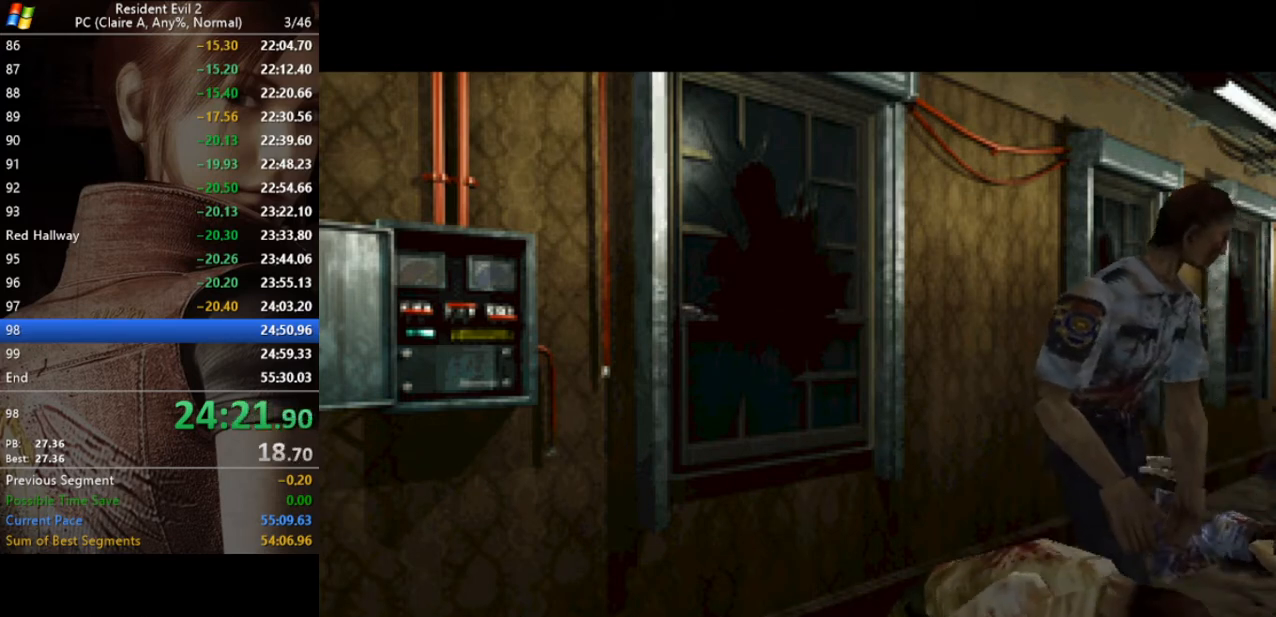
{"keys": ["a", "run", "w"], "events": []}
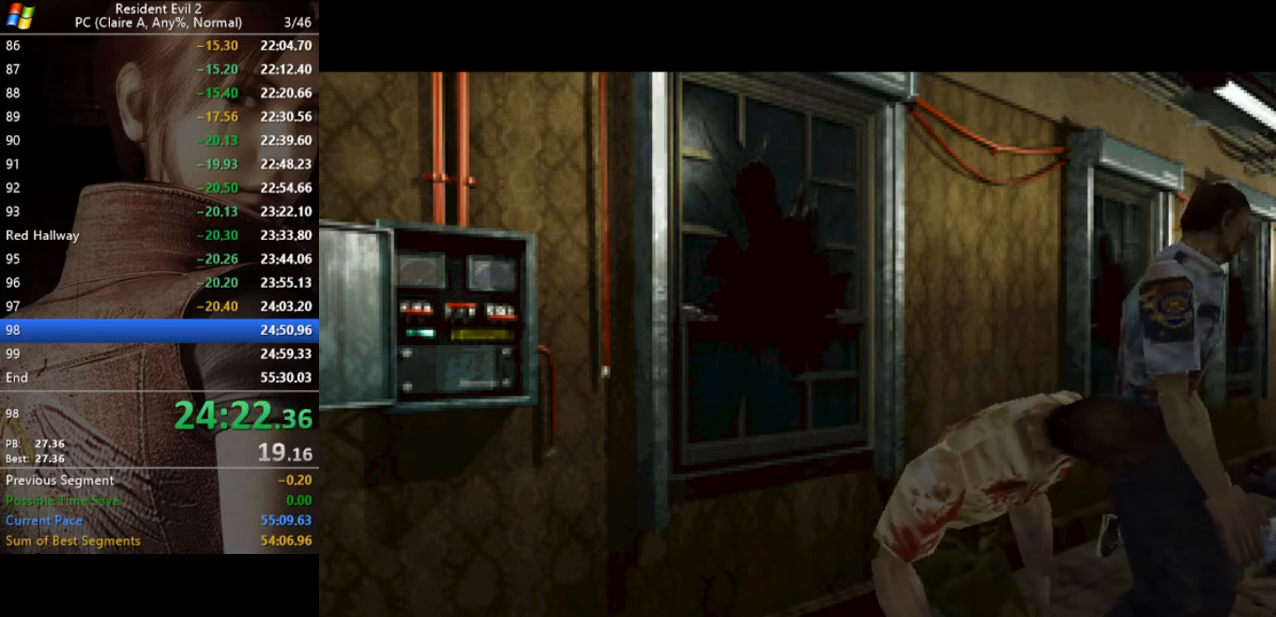
{"keys": ["run", "w"], "events": [[467, "a", "up"]]}
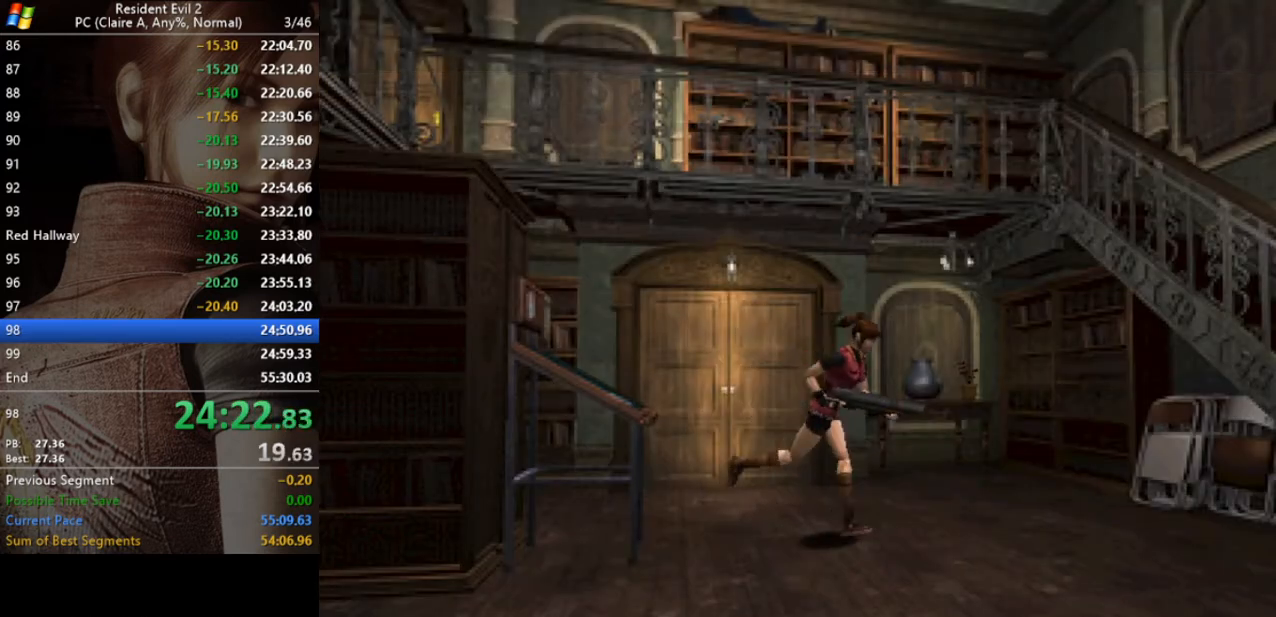
{"keys": ["run", "w"], "events": []}
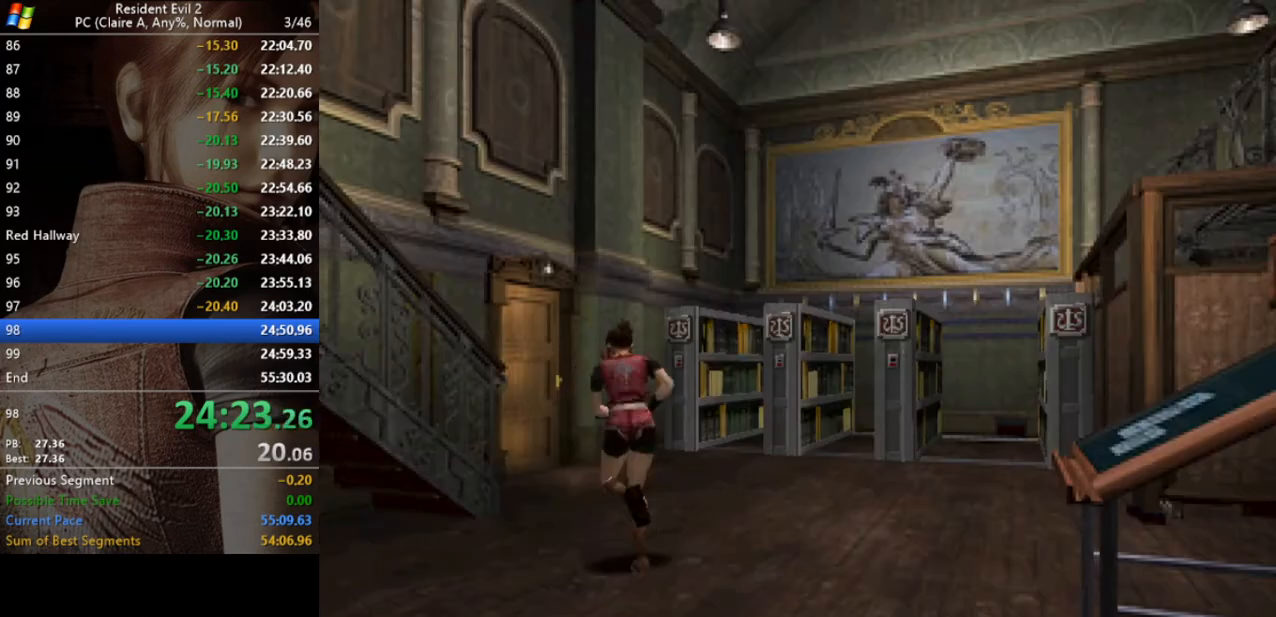
{"keys": ["run", "w"], "events": [[200, "a", "down"], [433, "a", "up"]]}
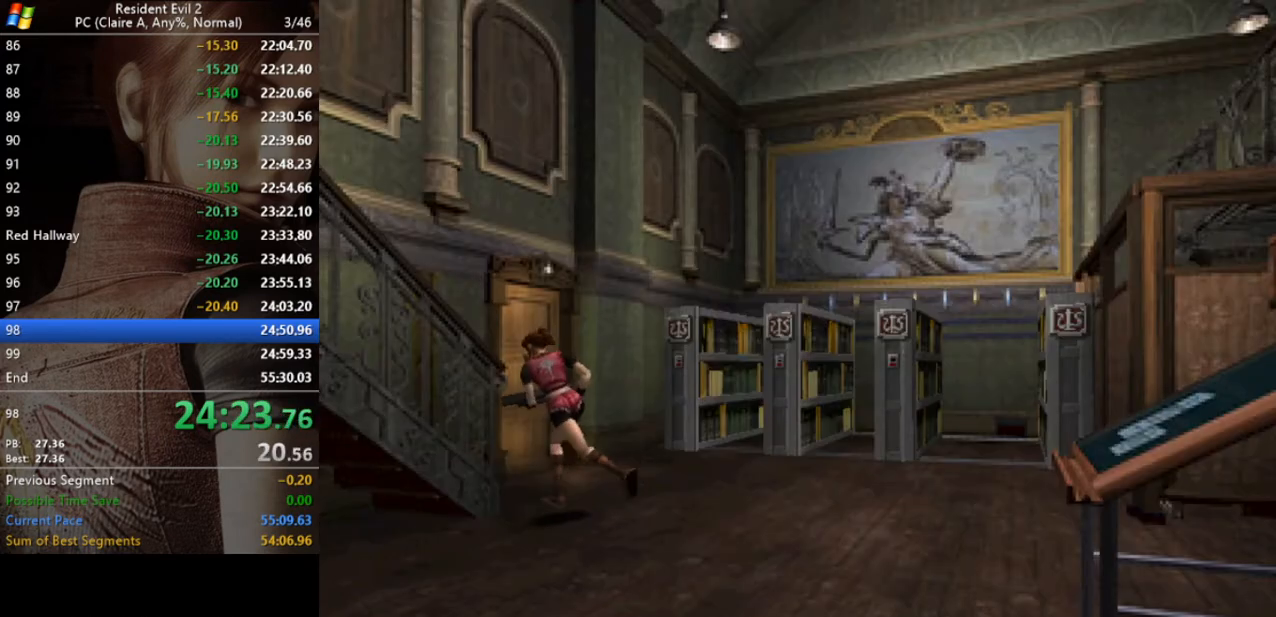
{"keys": ["a", "act", "run", "w"], "events": [[367, "d", "down"], [467, "a", "down"], [467, "d", "up"], [500, "act", "down"]]}
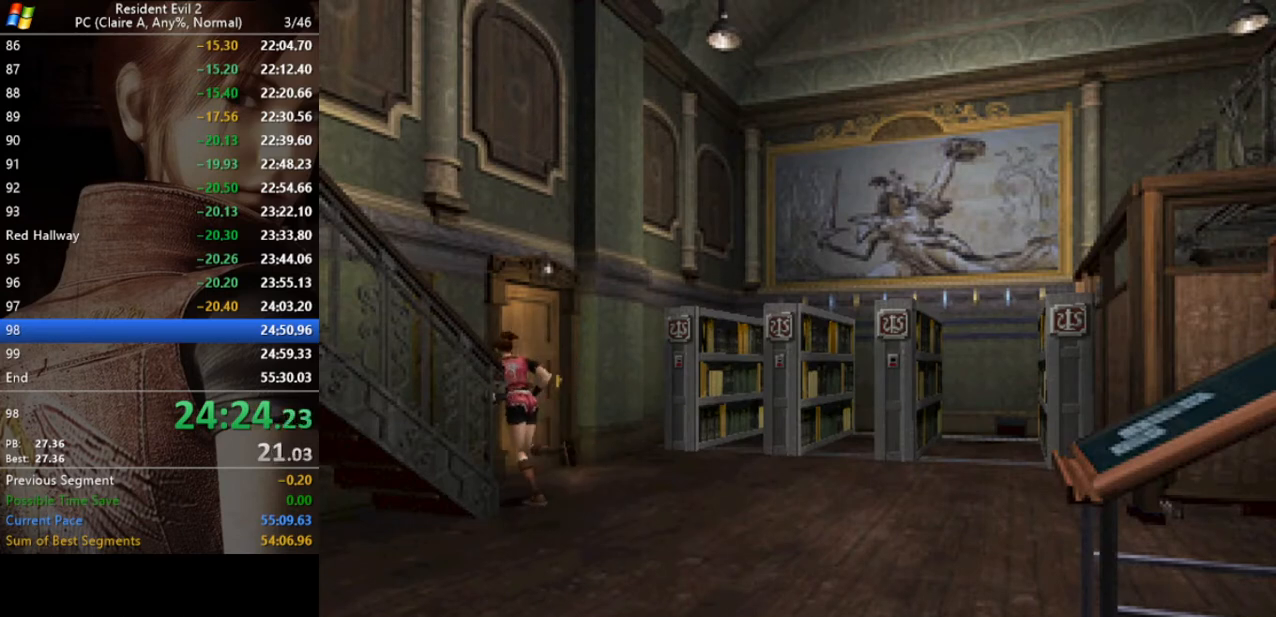
{"keys": ["a", "act", "run", "w"], "events": [[100, "act", "up"], [200, "act", "down"], [233, "act", "up"], [333, "act", "down"], [433, "act", "up"], [467, "act", "down"]]}
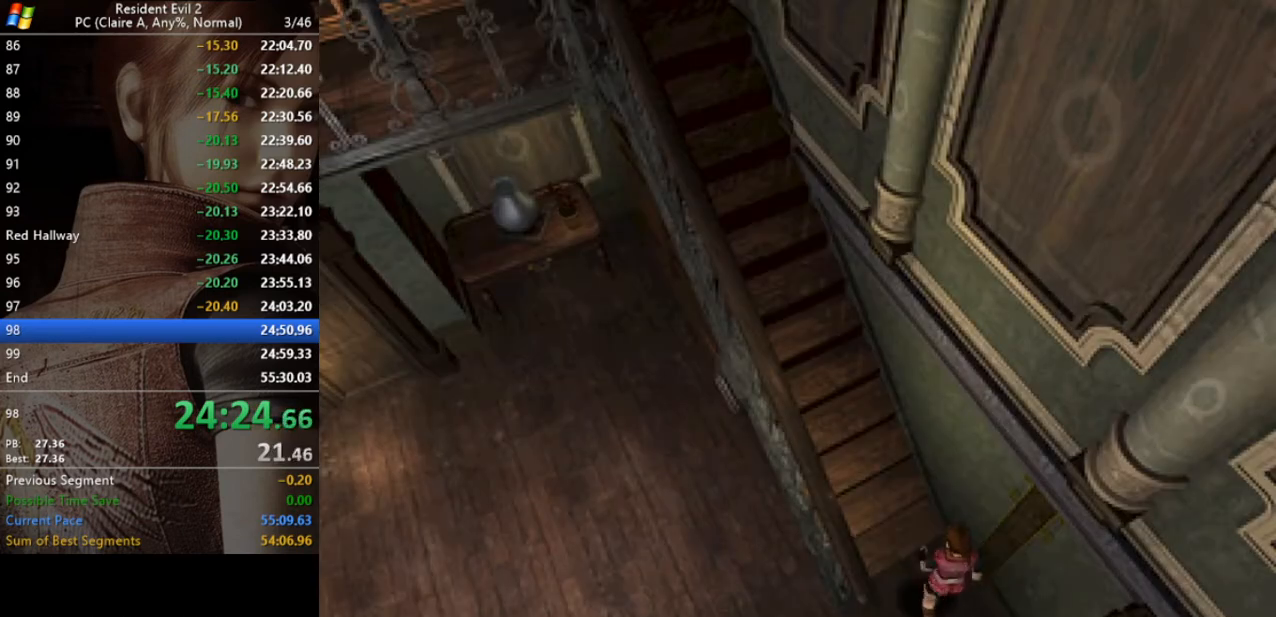
{"keys": ["act", "run", "w"], "events": [[67, "act", "up"], [100, "act", "down"], [200, "act", "up"], [267, "a", "up"], [267, "act", "down"]]}
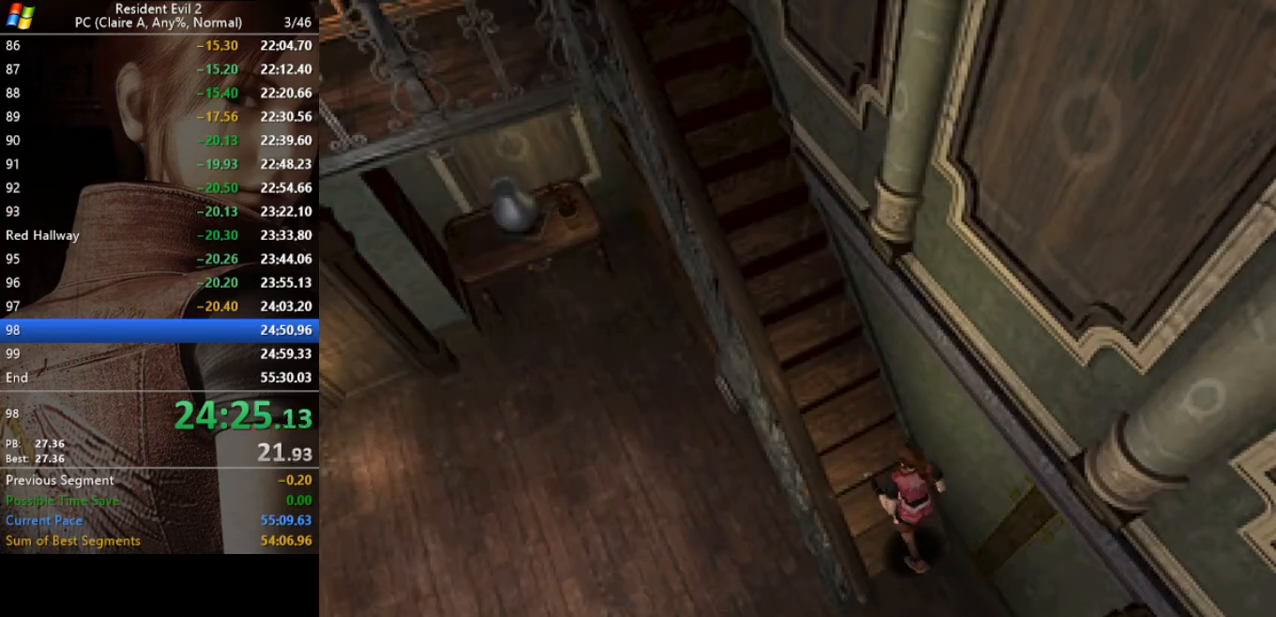
{"keys": ["act", "run", "w"], "events": []}
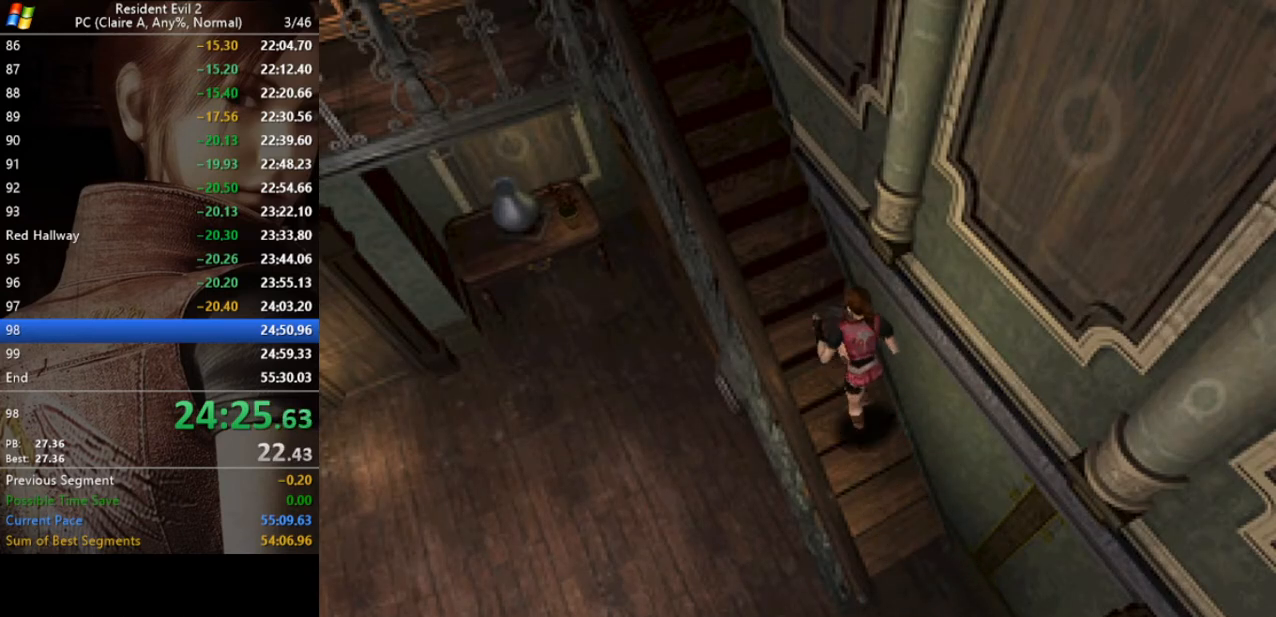
{"keys": ["act", "run", "w"], "events": []}
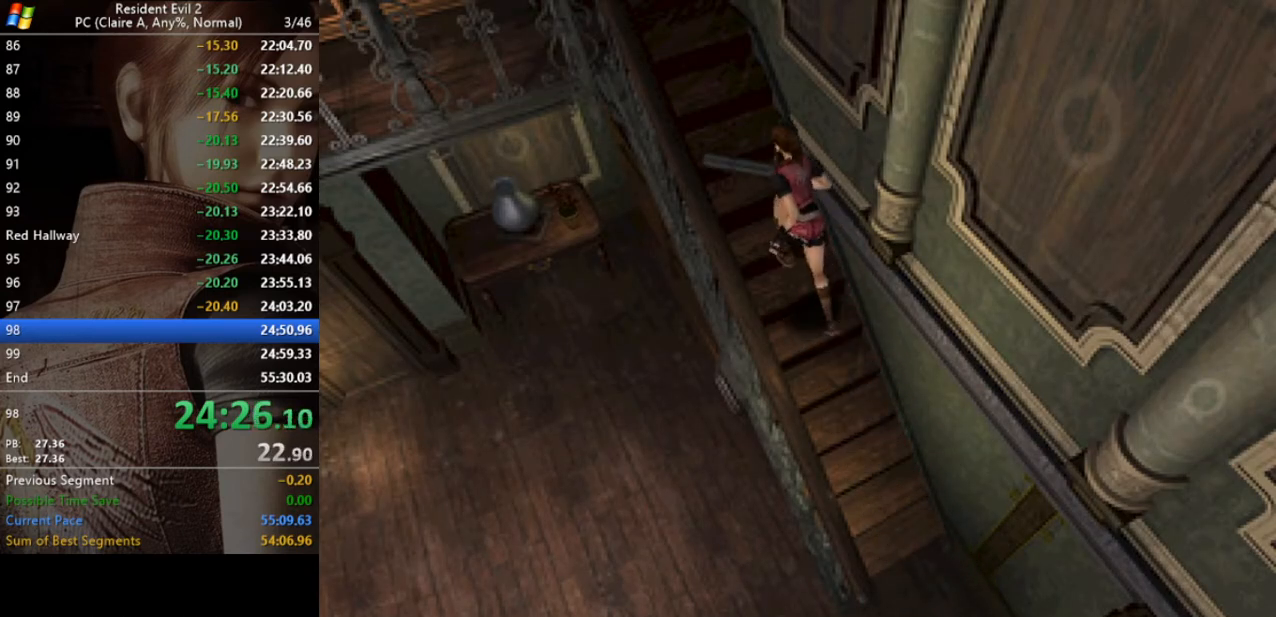
{"keys": ["act", "run", "w"], "events": []}
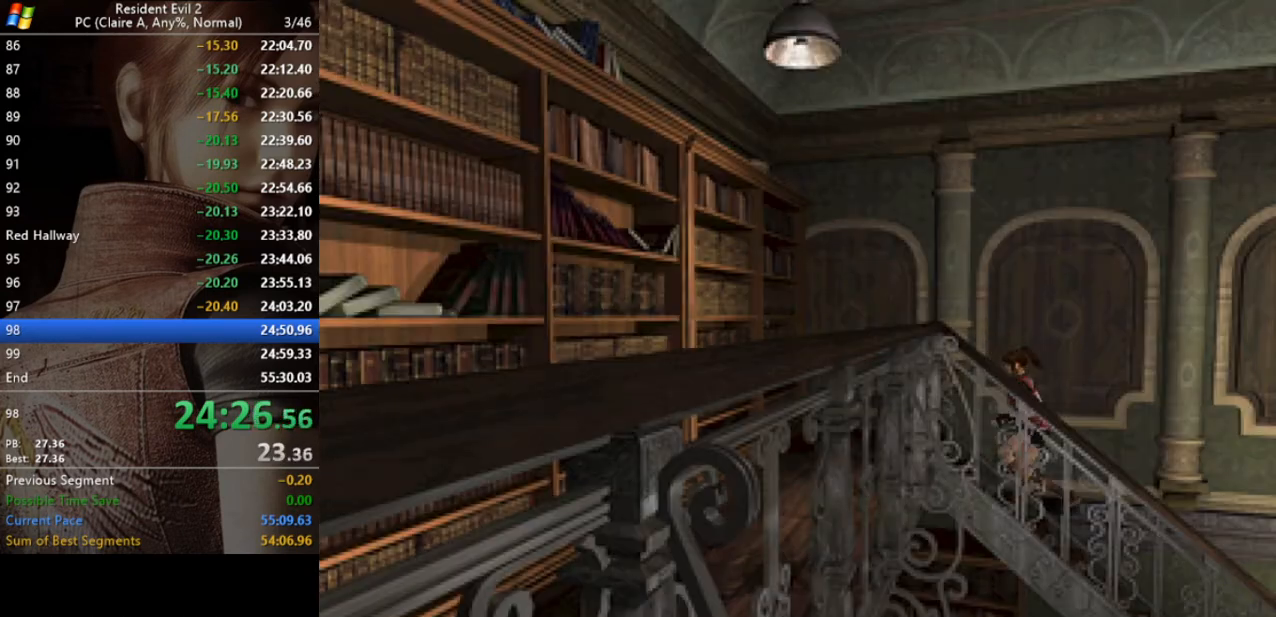
{"keys": ["a", "run", "w"], "events": [[467, "a", "down"], [500, "act", "up"]]}
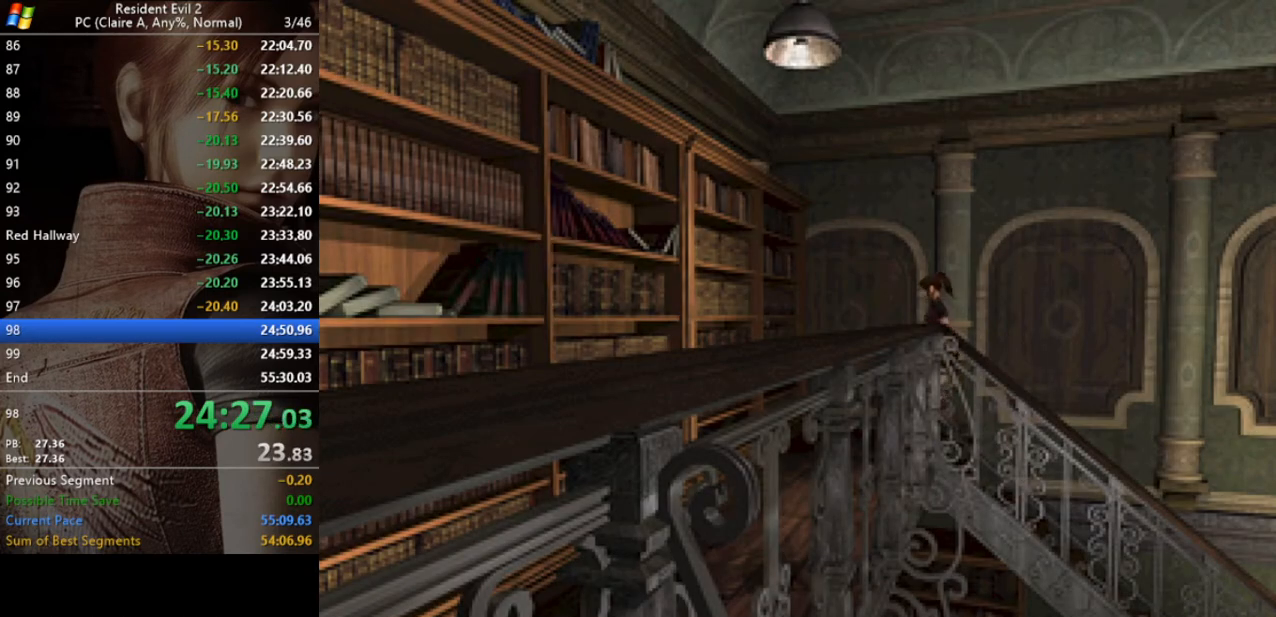
{"keys": ["a", "run"], "events": [[67, "w", "up"]]}
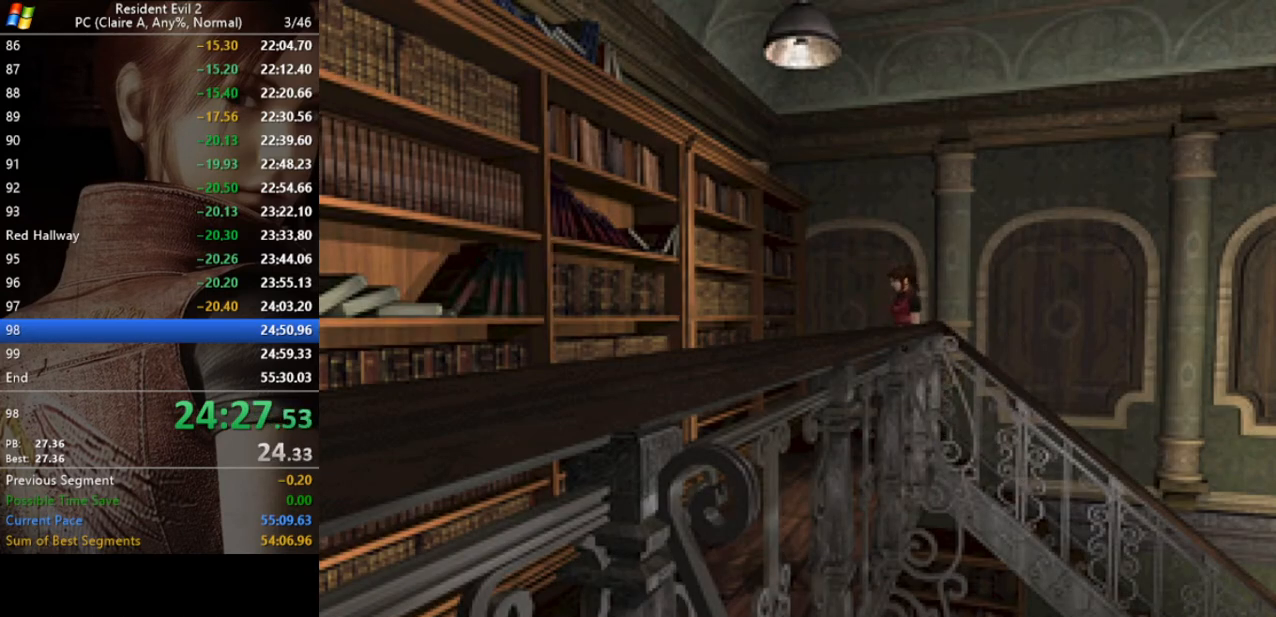
{"keys": ["run", "w"], "events": [[100, "w", "down"], [267, "a", "up"]]}
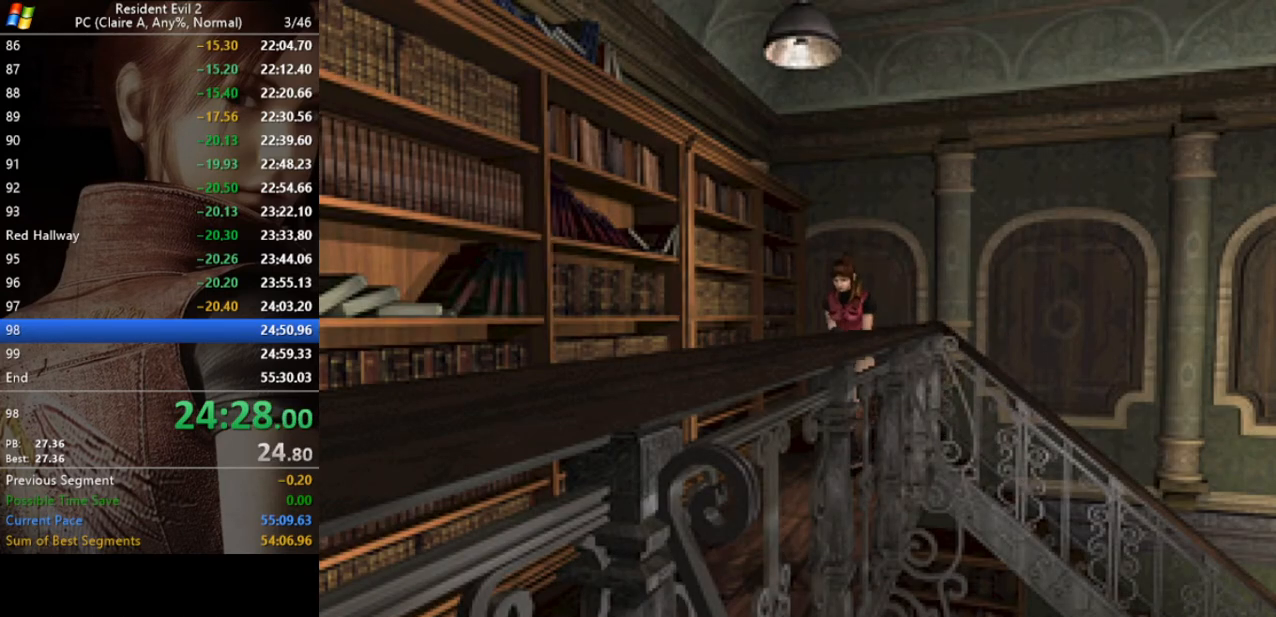
{"keys": ["run", "w"], "events": []}
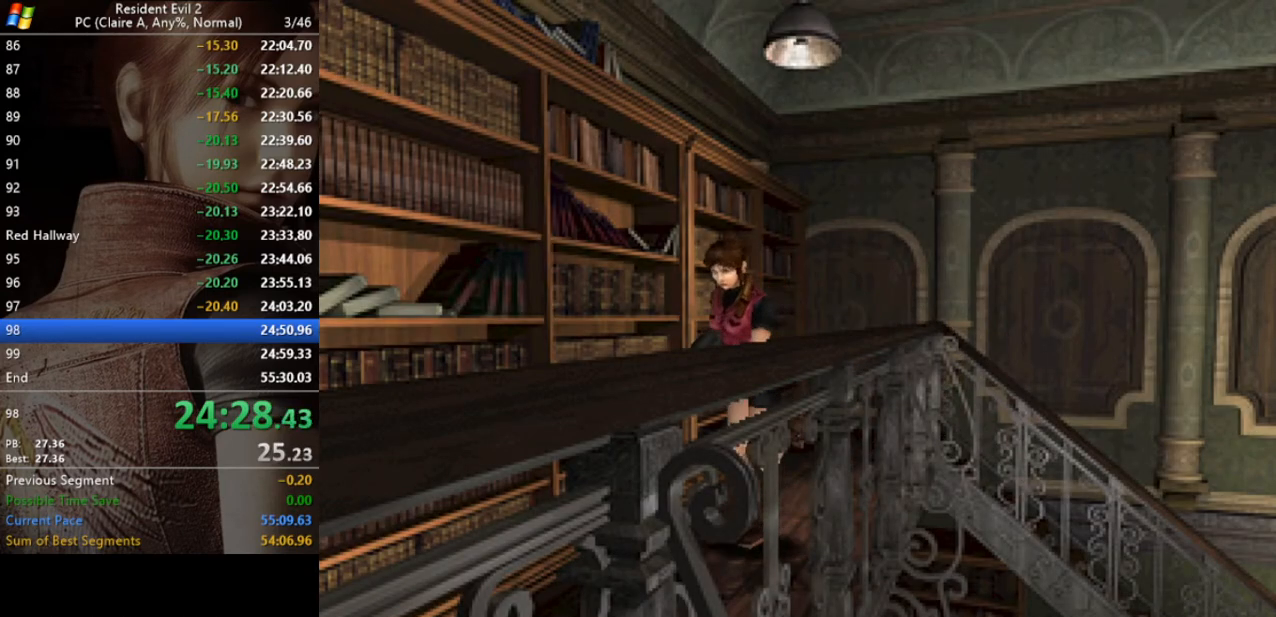
{"keys": ["run", "w"], "events": []}
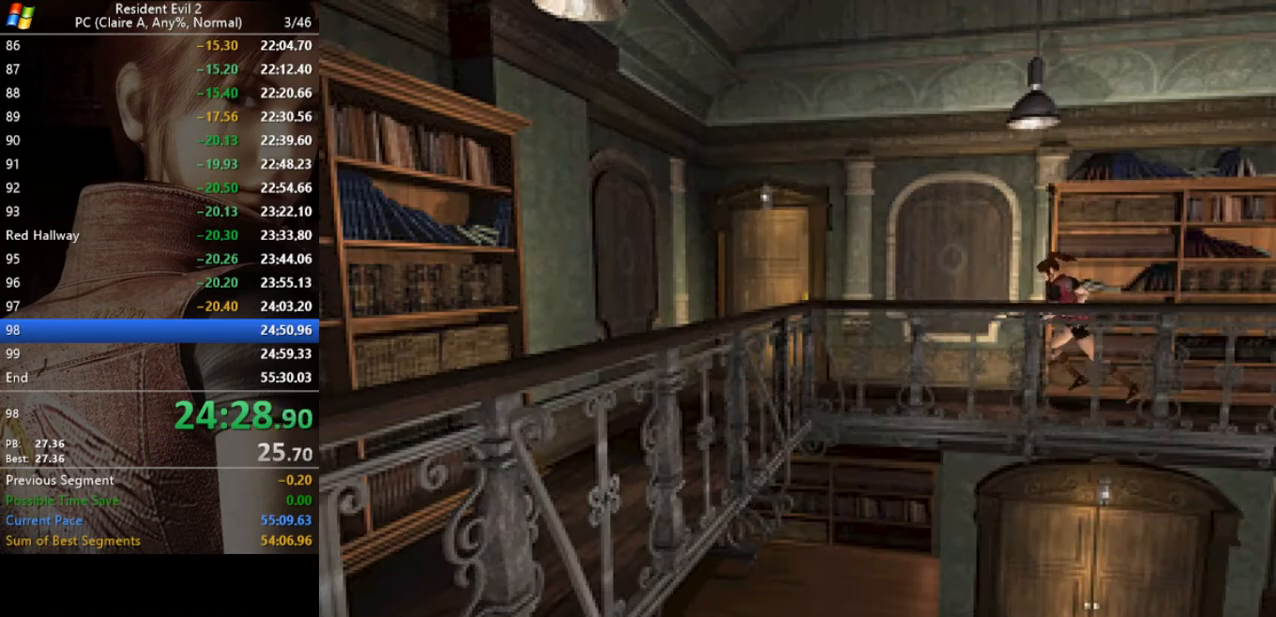
{"keys": ["run", "w"], "events": [[100, "d", "down"], [167, "d", "up"]]}
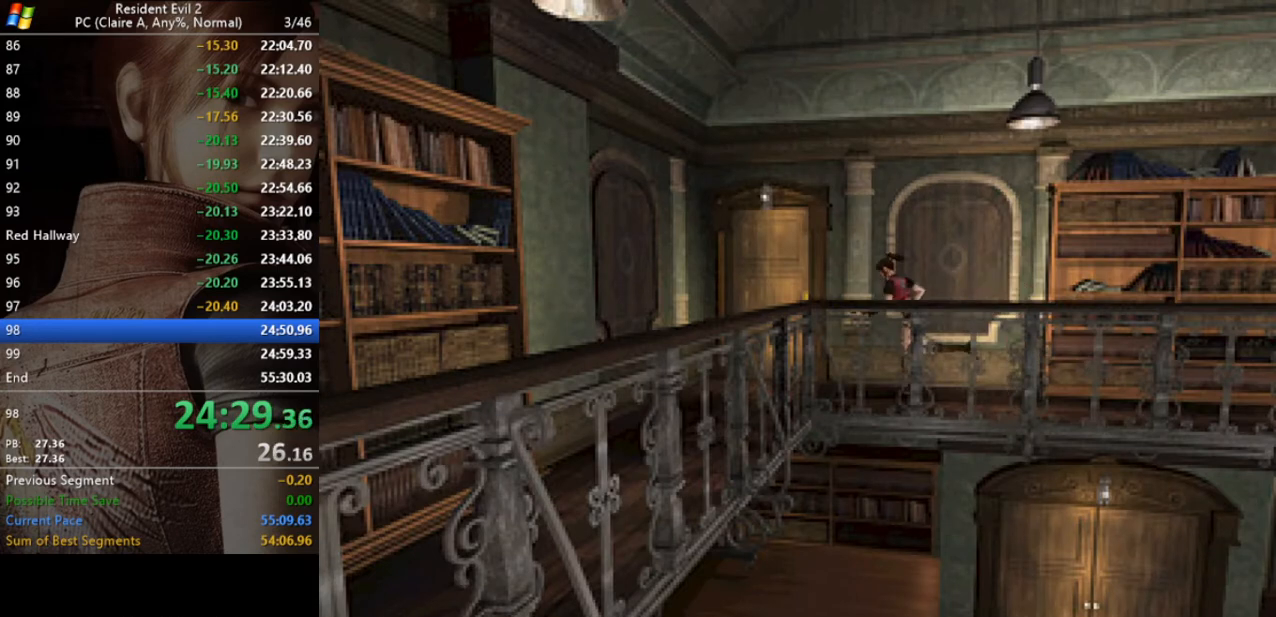
{"keys": ["d", "run", "w"], "events": [[33, "act", "down"], [133, "act", "up"], [233, "act", "down"], [267, "act", "up"], [333, "act", "down"], [333, "d", "down"], [367, "act", "up"], [467, "act", "down"], [500, "act", "up"]]}
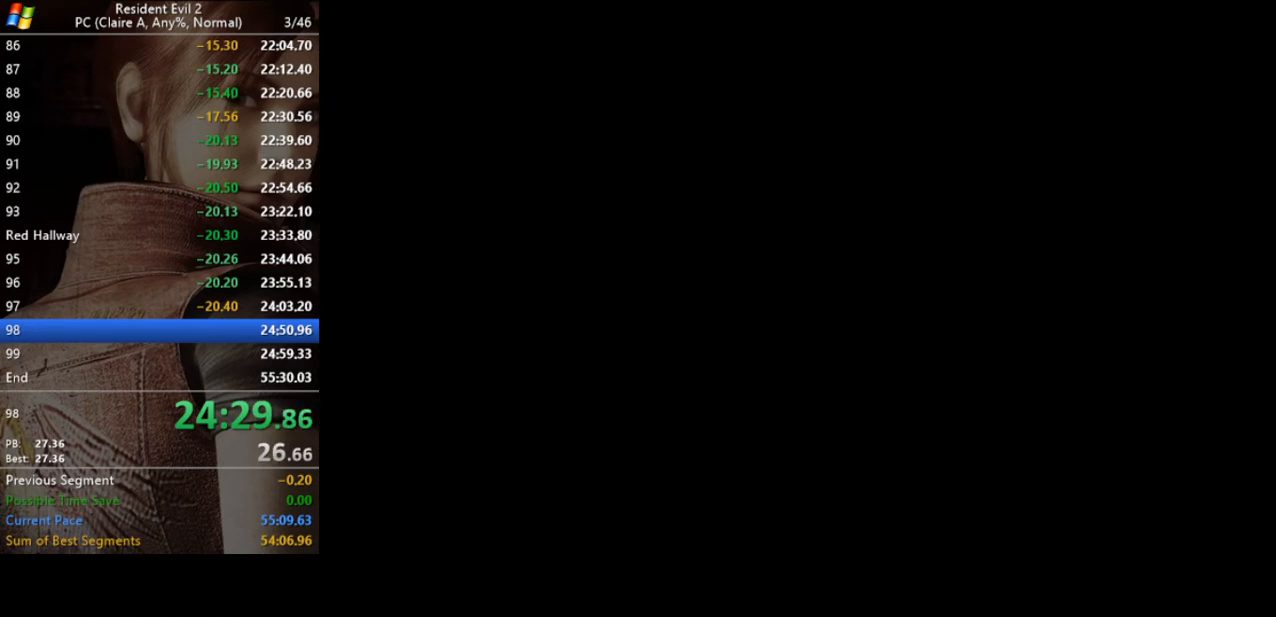
{"keys": [], "events": [[100, "act", "down"], [133, "act", "up"], [233, "act", "down"], [333, "act", "up"], [333, "w", "up"], [367, "d", "up"], [467, "run", "up"]]}
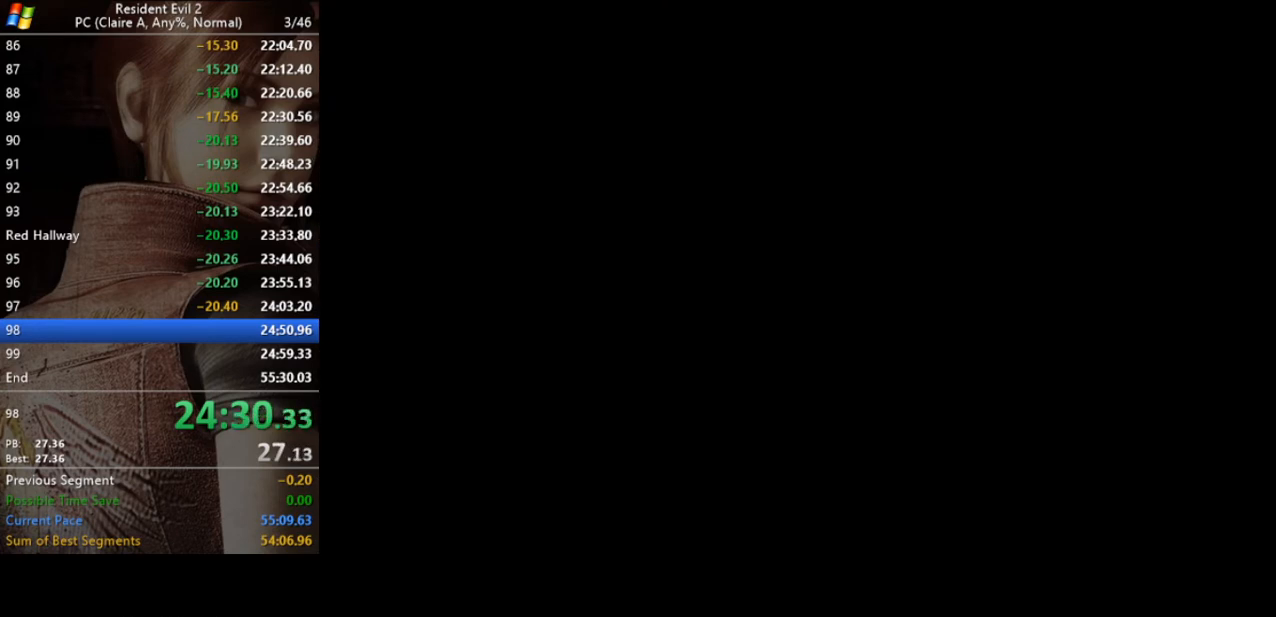
{"keys": [], "events": []}
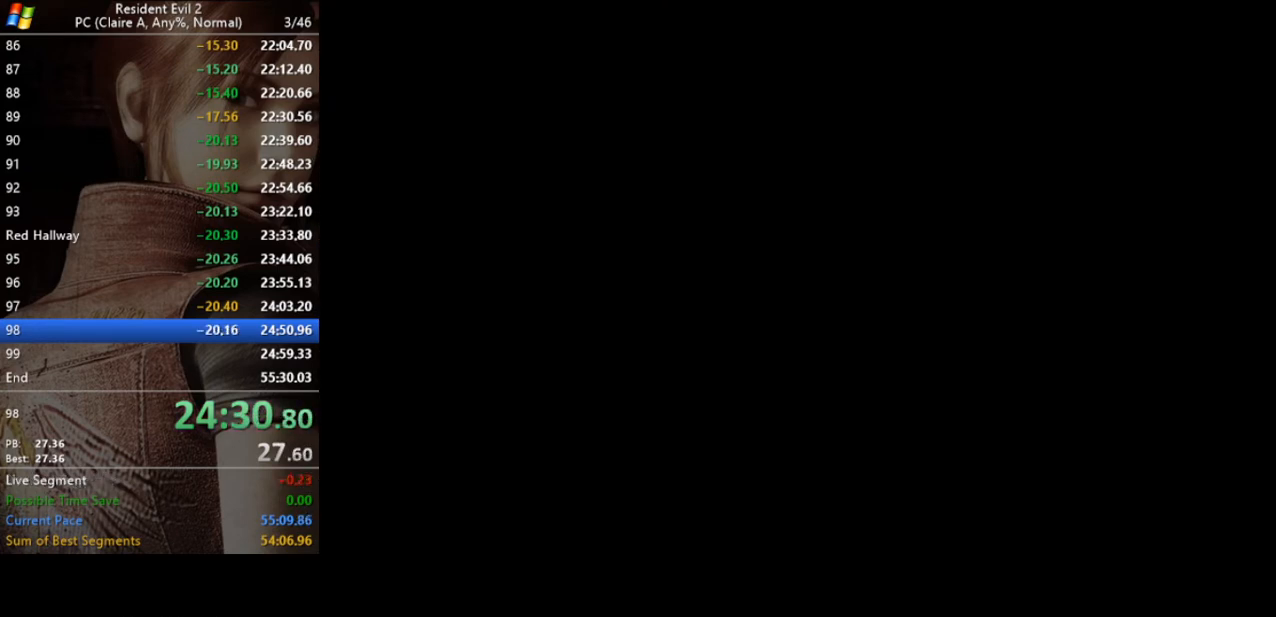
{"keys": [], "events": []}
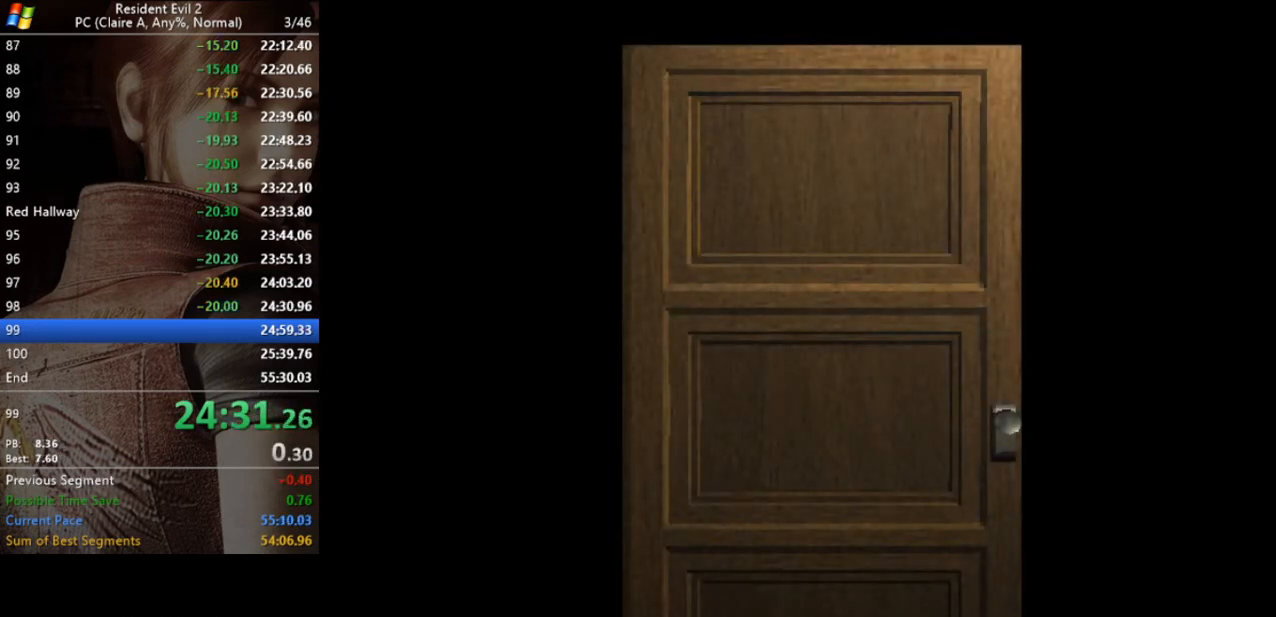
{"keys": [], "events": []}
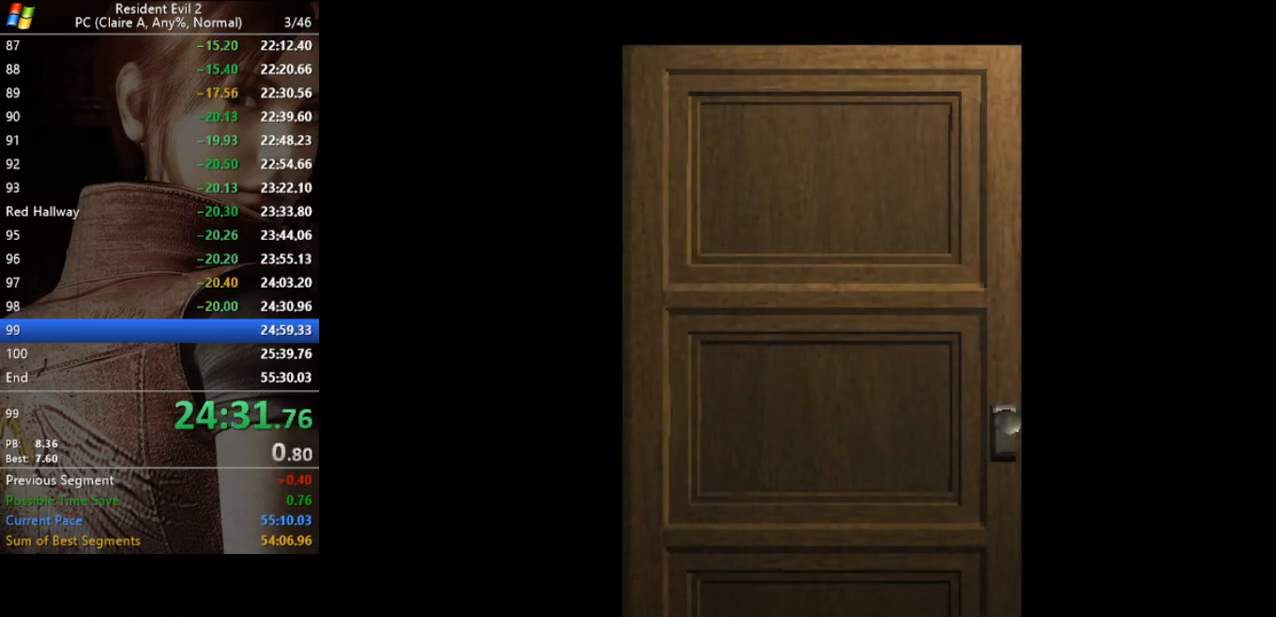
{"keys": [], "events": []}
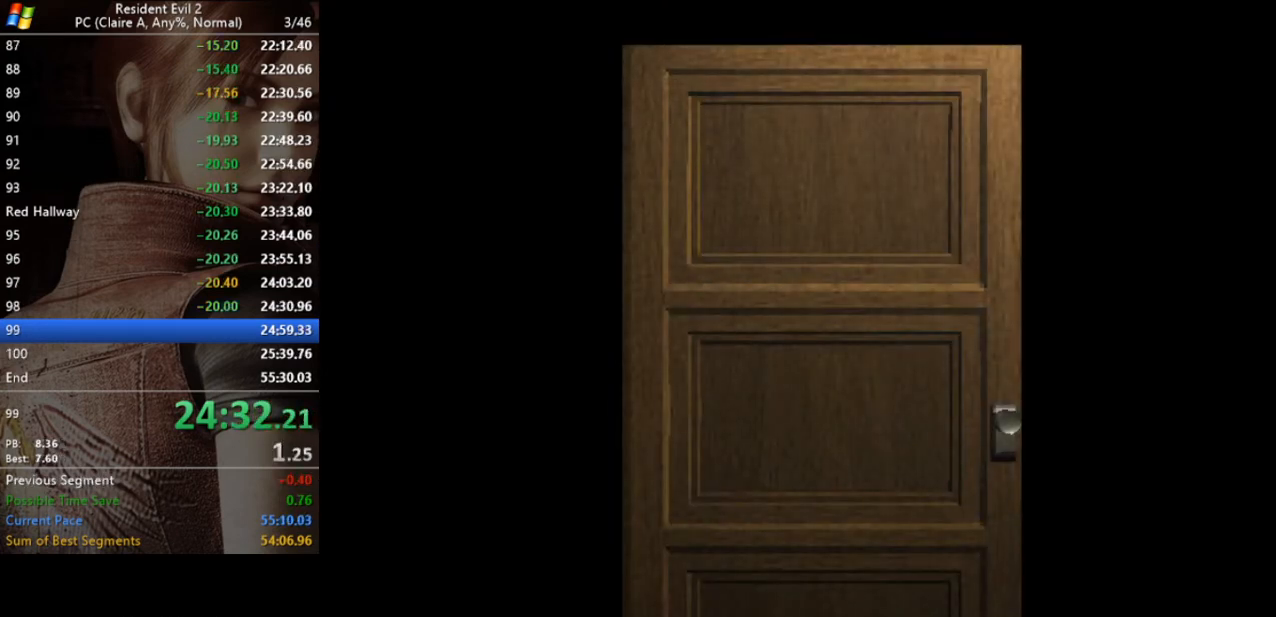
{"keys": ["run"], "events": [[267, "run", "down"]]}
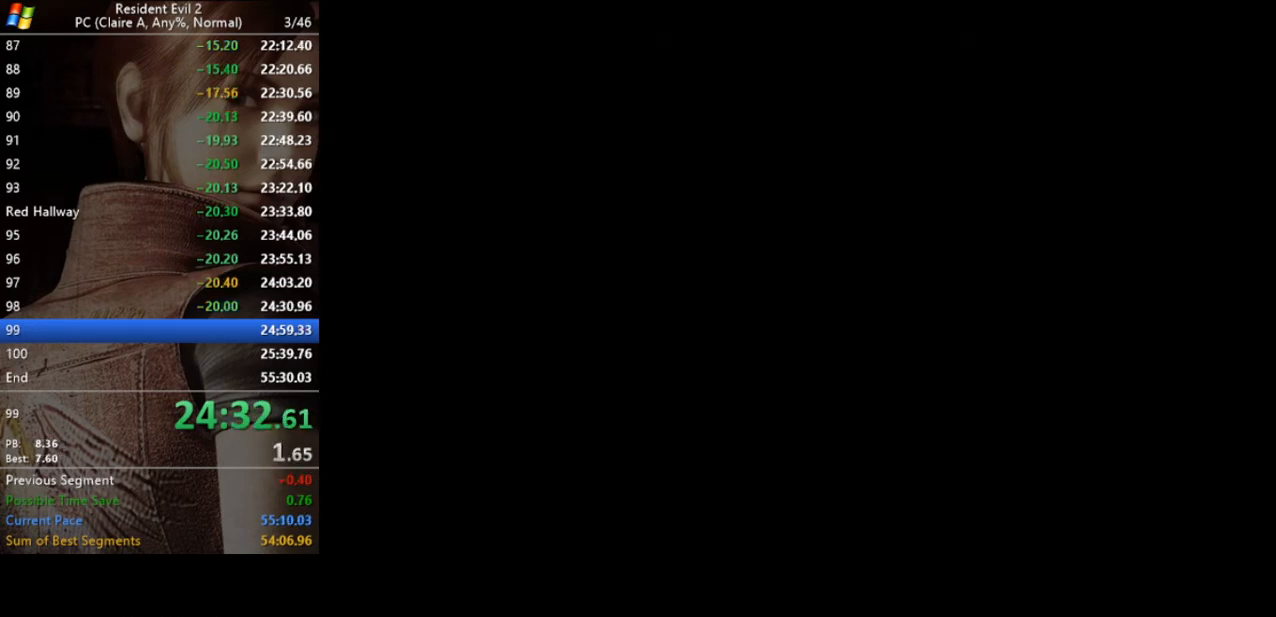
{"keys": ["d", "run"], "events": [[100, "w", "down"], [133, "w", "up"], [200, "d", "down"]]}
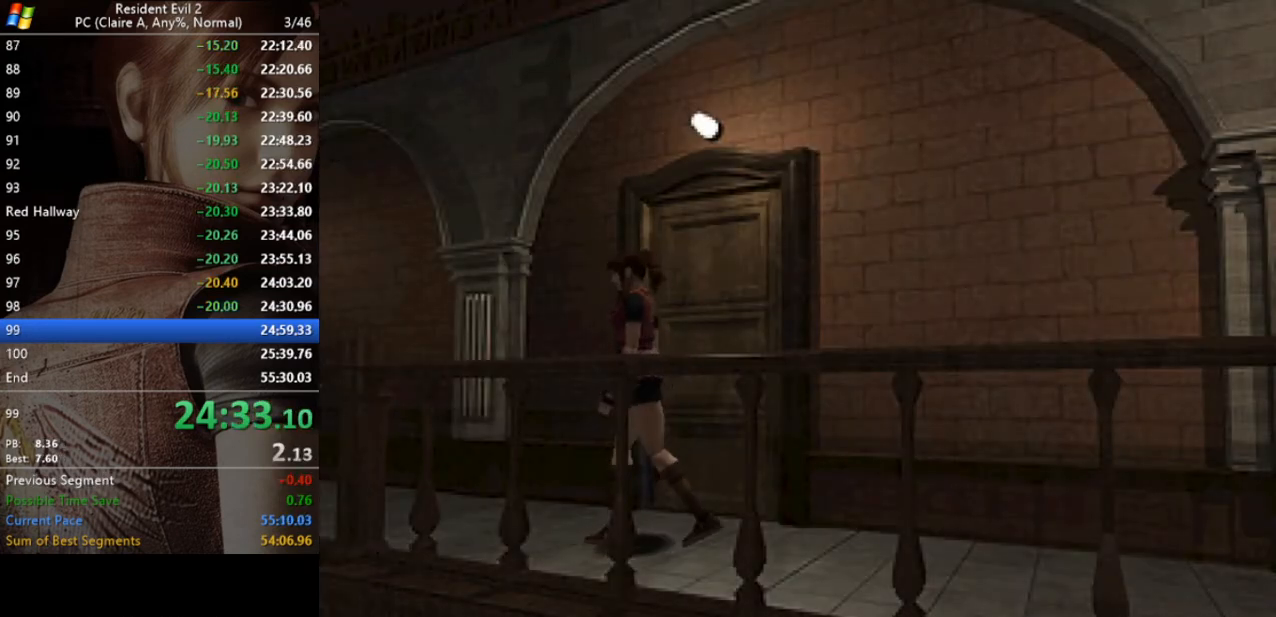
{"keys": ["d", "run", "w"], "events": [[67, "d", "up"], [67, "w", "down"], [500, "d", "down"]]}